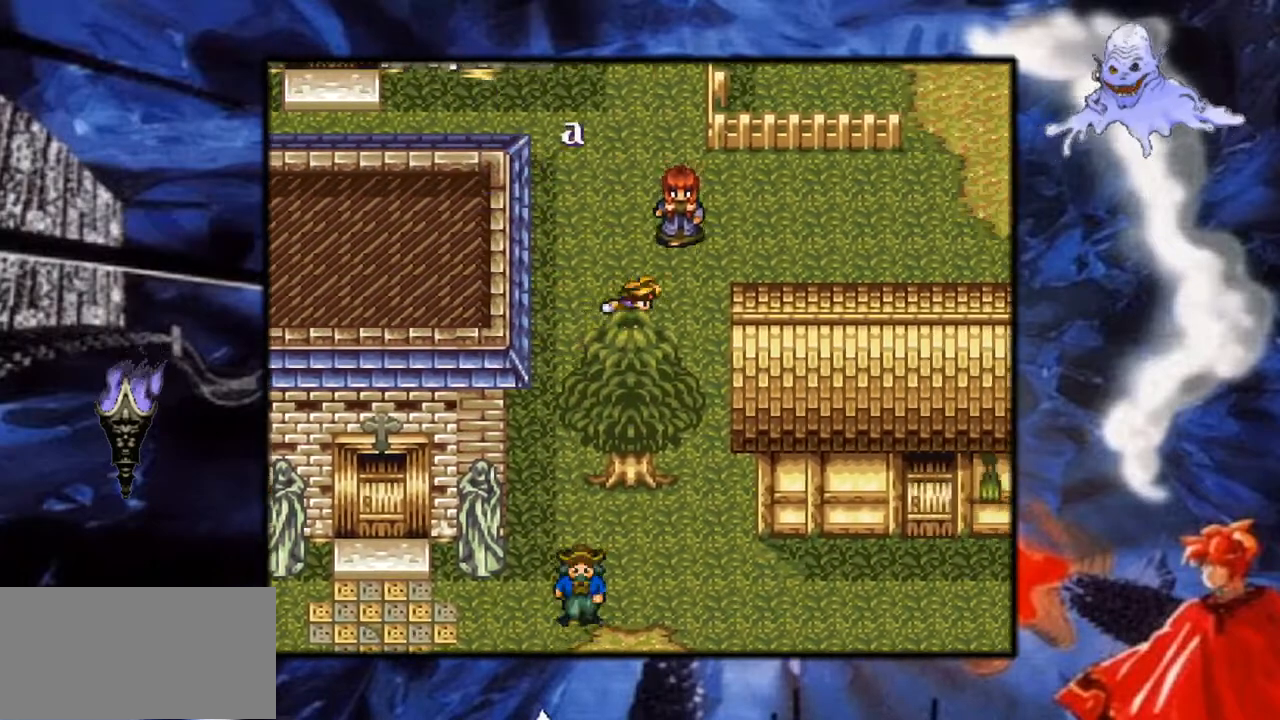
Gameplay with a controller (Nintendo layout); each line is a JSON object with the inputs held at the frame after it. "events" lists button and stick changes between this image and that frame as [ms after this image, input, new state], when the widget could be followed in between. Not read: L3 R1 R3.
{"buttons": ["Y"], "events": []}
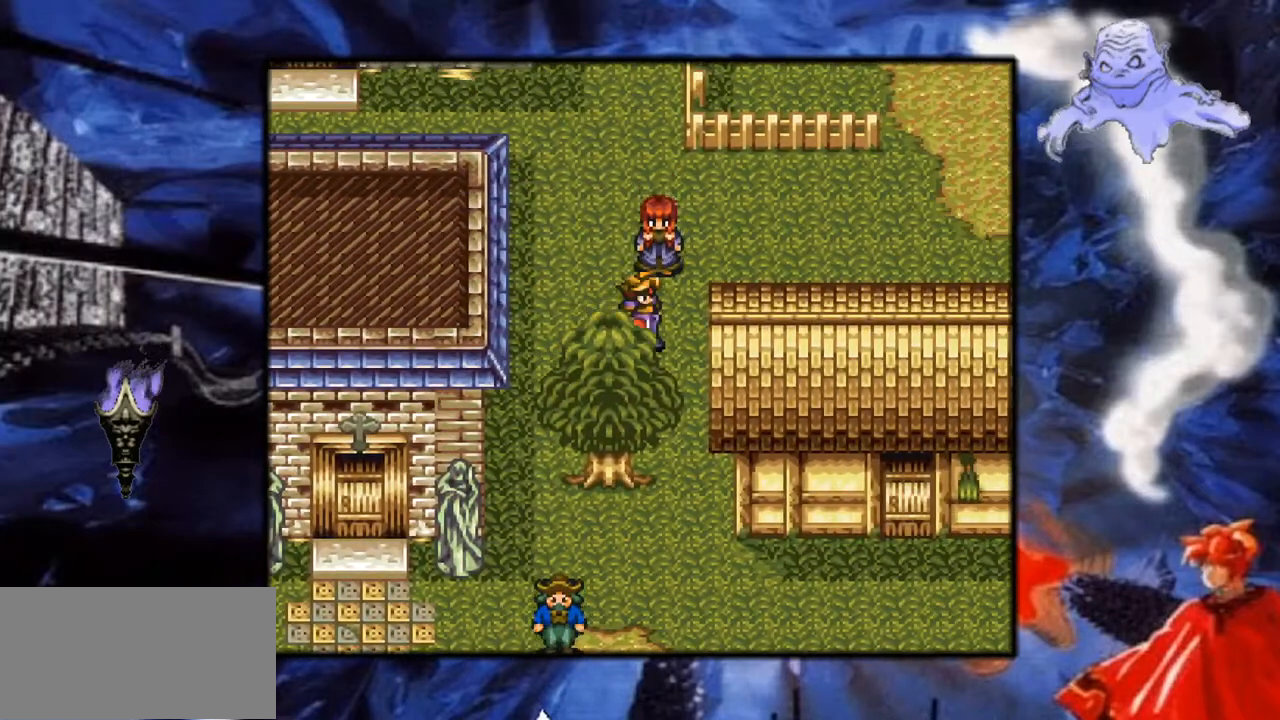
{"buttons": ["Y"], "events": [[83, "DPAD_LEFT", "down"], [267, "DPAD_LEFT", "up"]]}
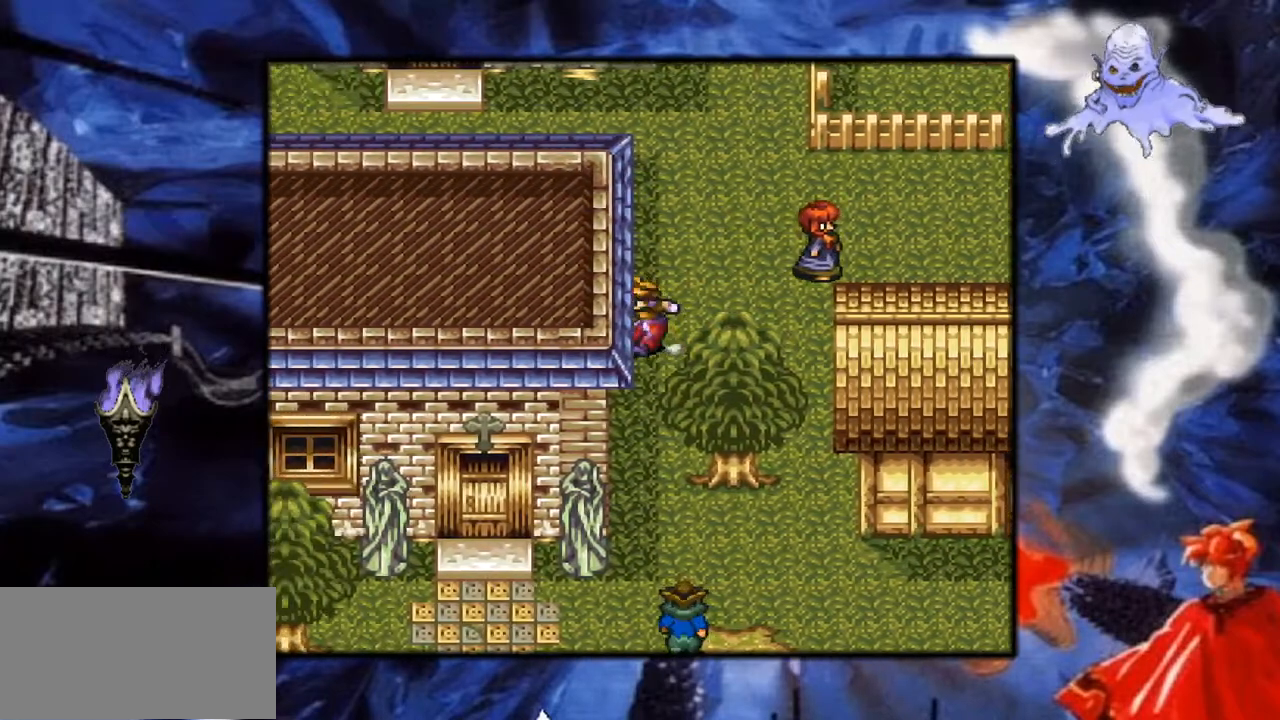
{"buttons": ["Y", "DPAD_UP"], "events": [[50, "DPAD_UP", "down"]]}
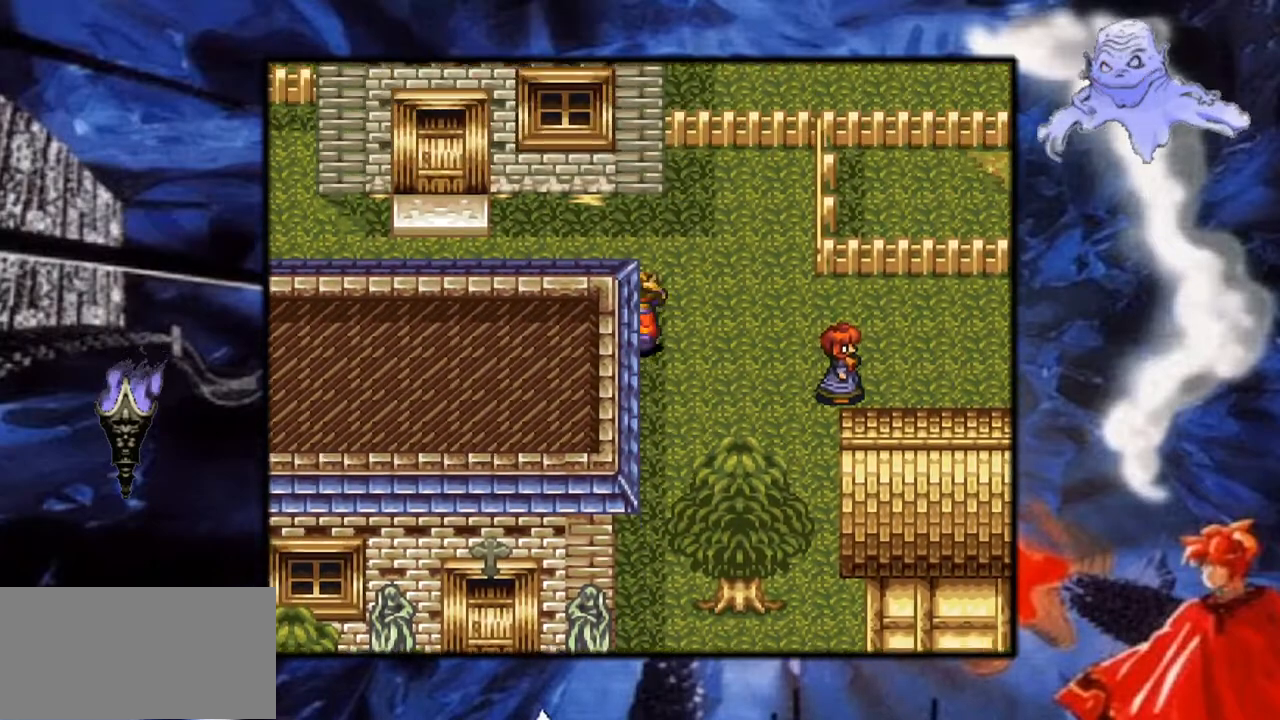
{"buttons": ["Y", "DPAD_LEFT"], "events": [[233, "DPAD_UP", "up"], [300, "DPAD_LEFT", "down"]]}
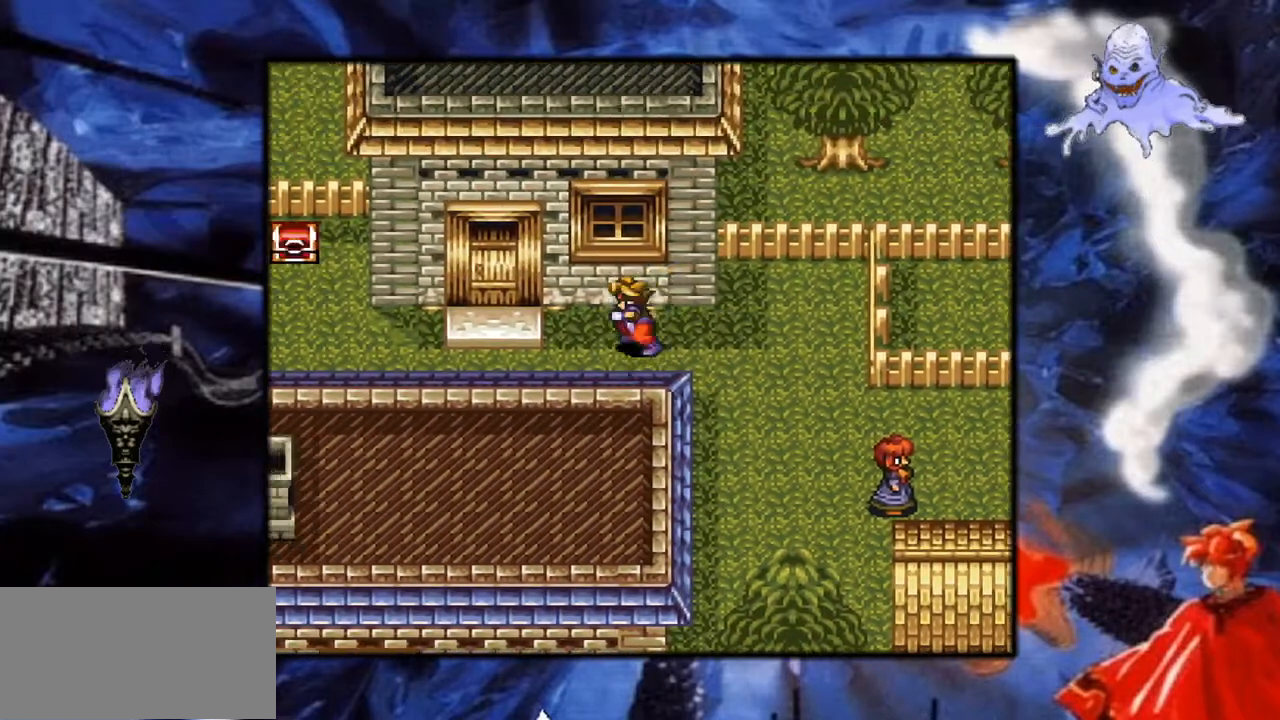
{"buttons": [], "events": [[183, "DPAD_LEFT", "up"], [267, "Y", "up"]]}
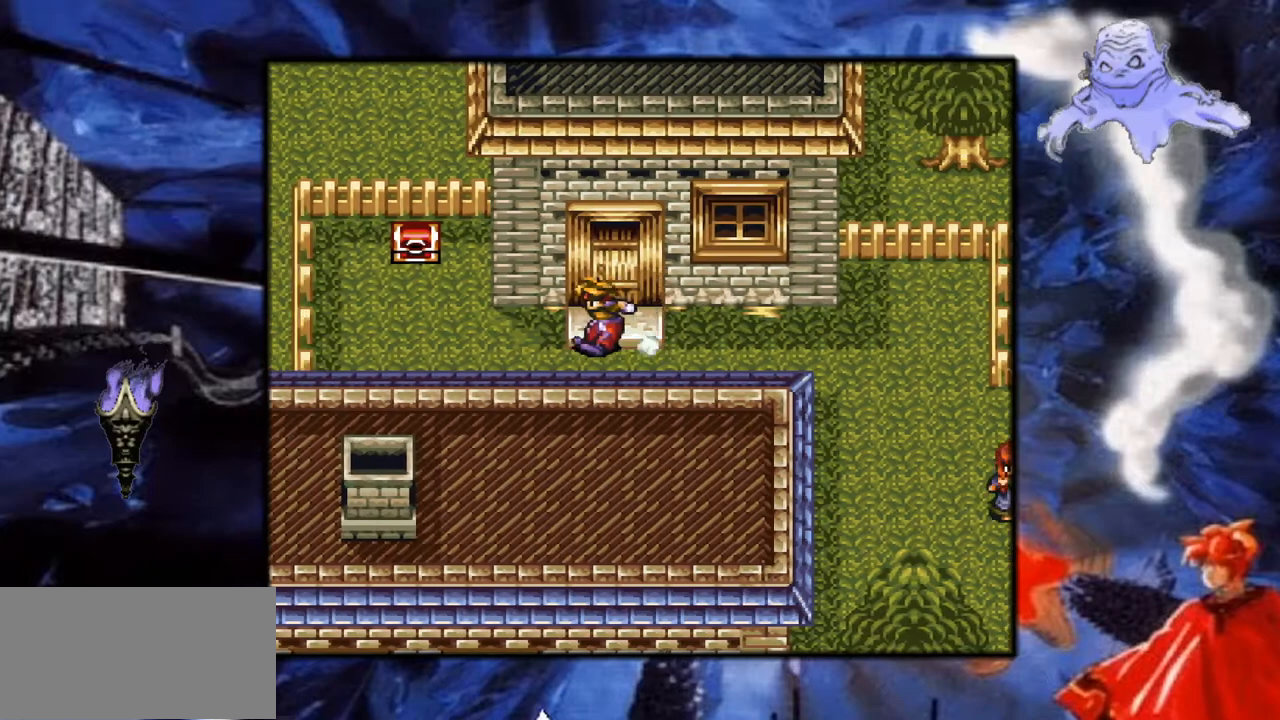
{"buttons": [], "events": [[50, "DPAD_LEFT", "down"], [100, "Y", "down"], [433, "Y", "up"], [500, "DPAD_LEFT", "up"]]}
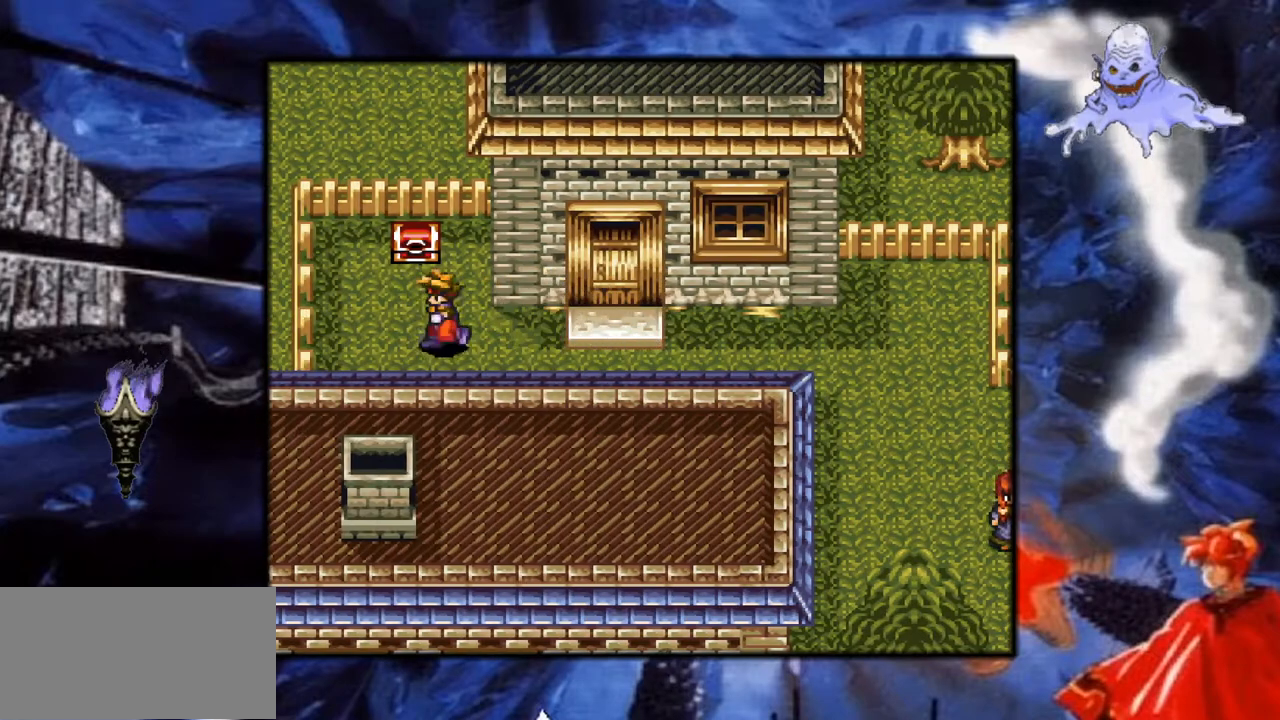
{"buttons": ["DPAD_UP"], "events": [[50, "DPAD_UP", "down"], [300, "A", "down"], [500, "A", "up"]]}
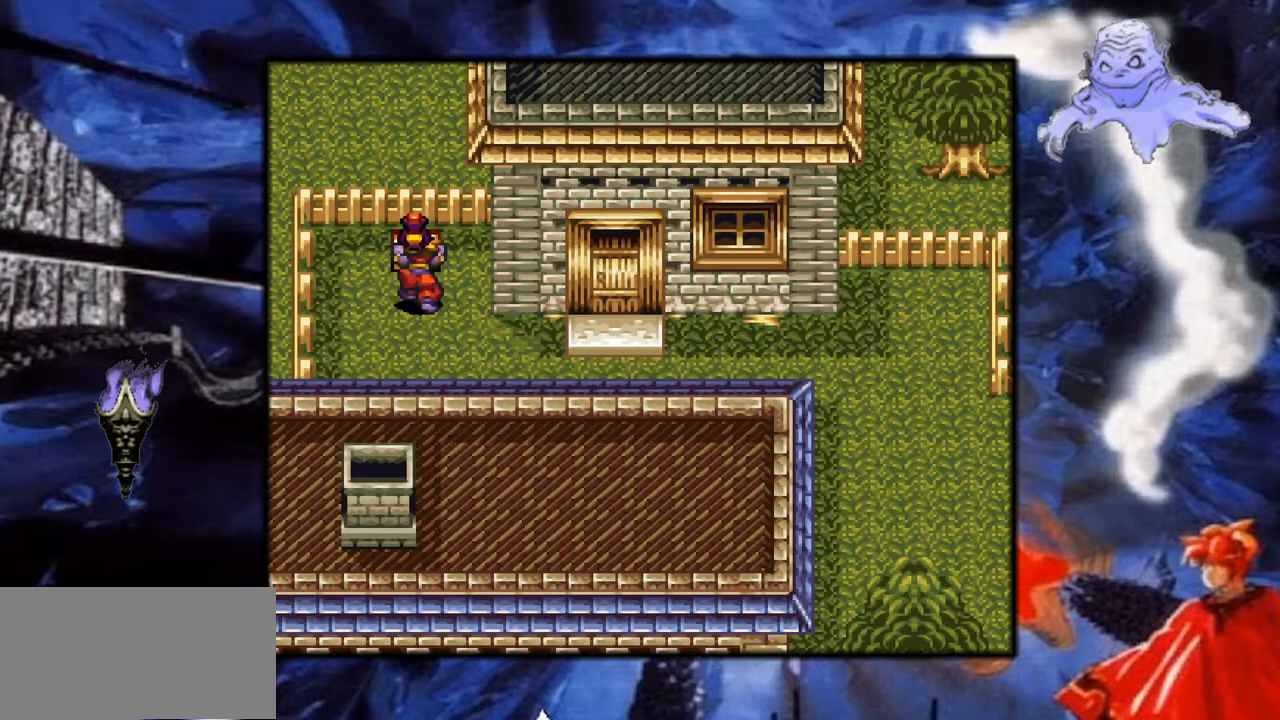
{"buttons": [], "events": [[67, "A", "down"], [217, "DPAD_UP", "up"], [250, "A", "up"]]}
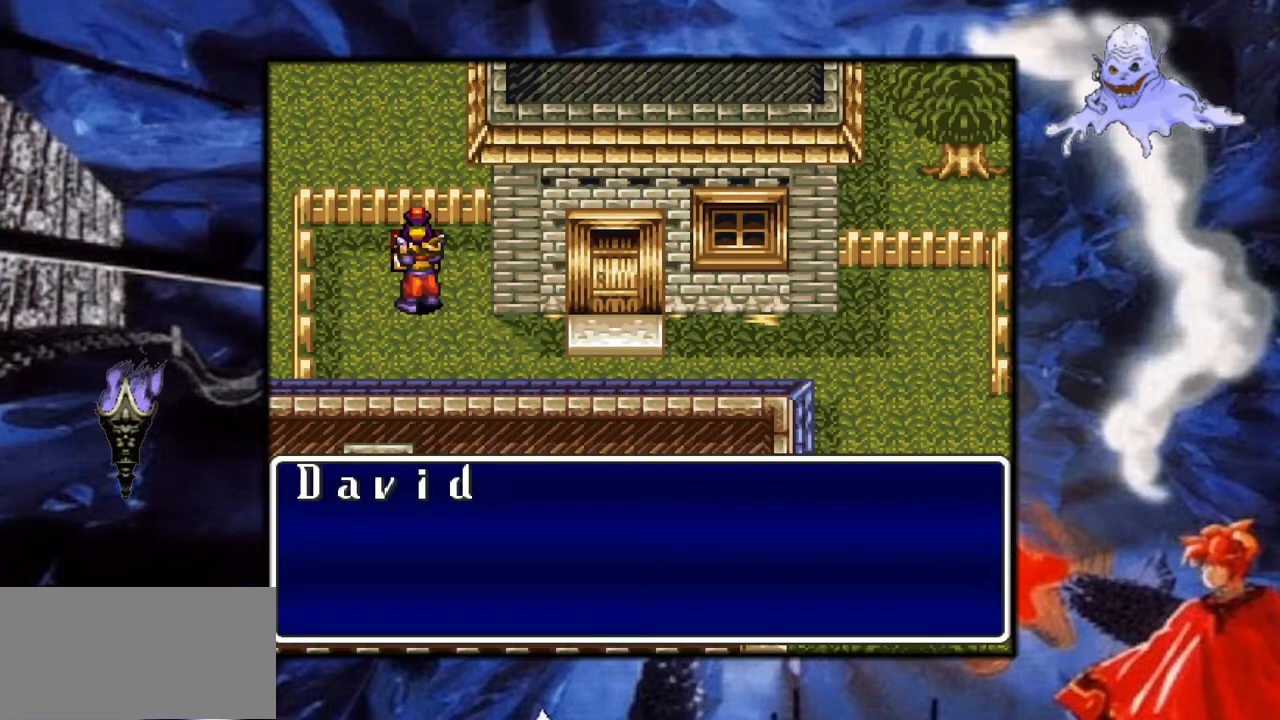
{"buttons": [], "events": []}
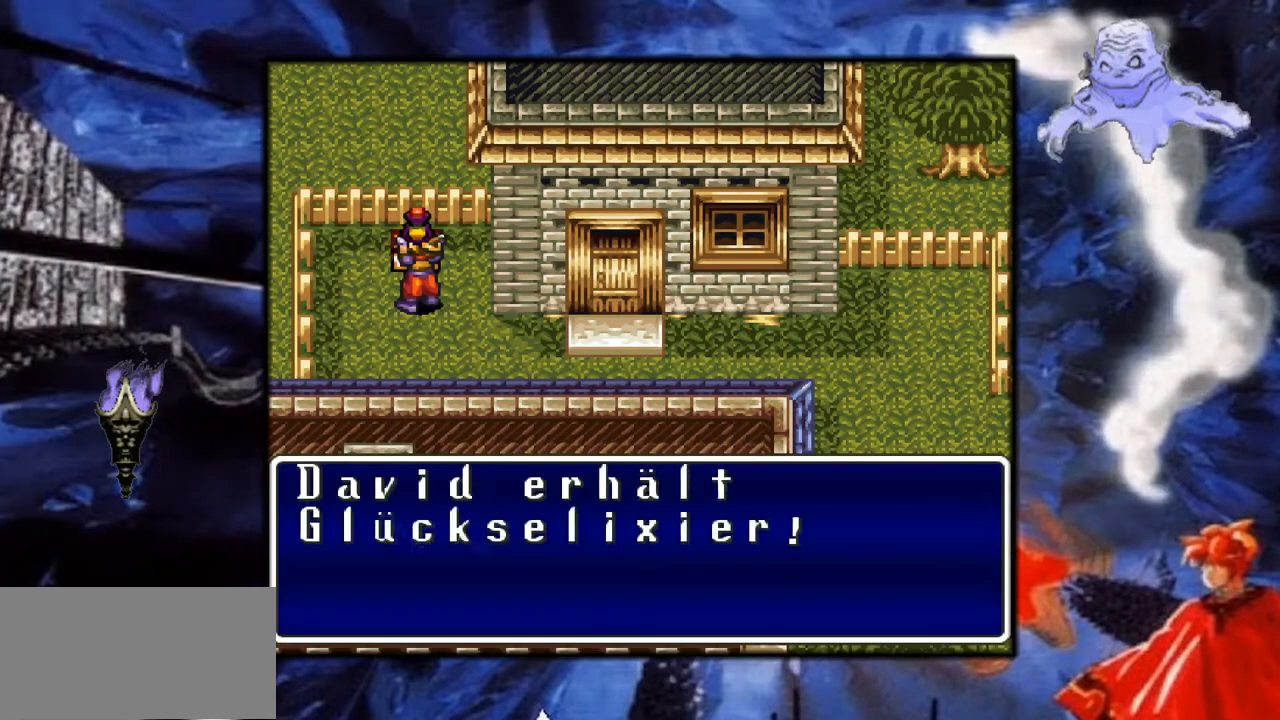
{"buttons": [], "events": []}
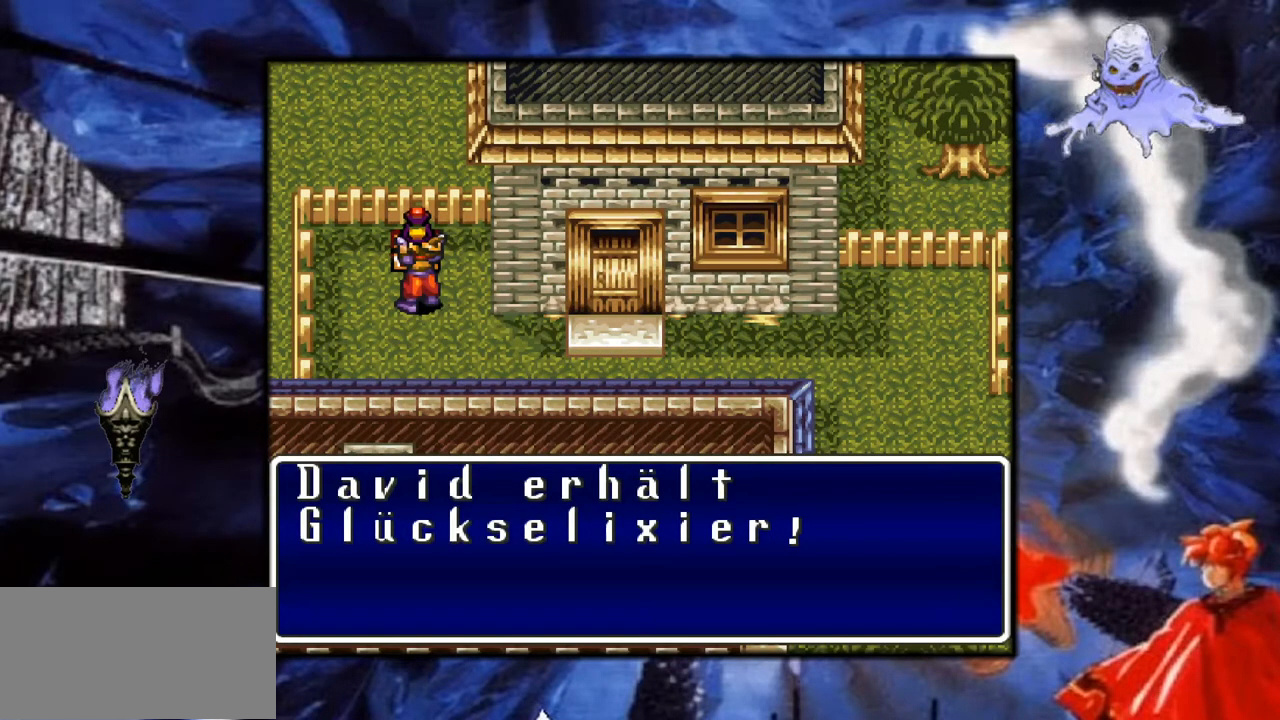
{"buttons": ["DPAD_DOWN"], "events": [[50, "A", "down"], [200, "DPAD_DOWN", "down"], [317, "A", "up"]]}
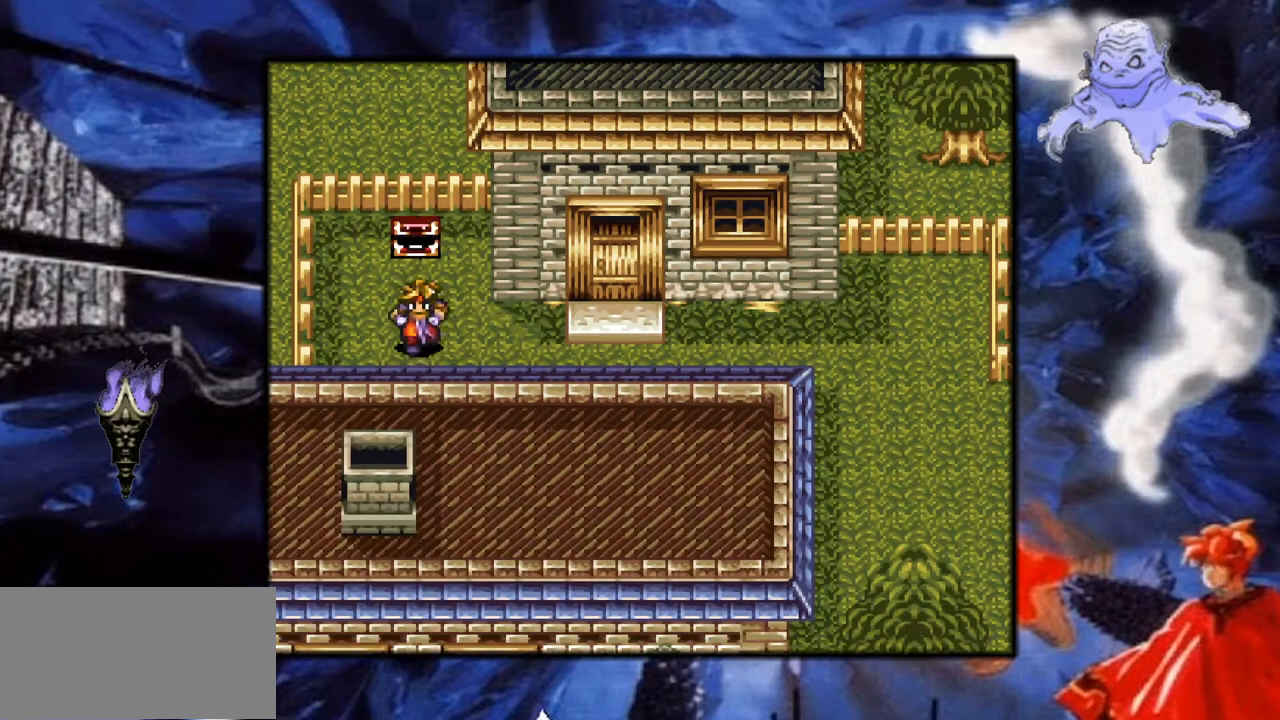
{"buttons": ["Y", "DPAD_RIGHT"], "events": [[17, "DPAD_DOWN", "up"], [33, "DPAD_RIGHT", "down"], [117, "Y", "down"]]}
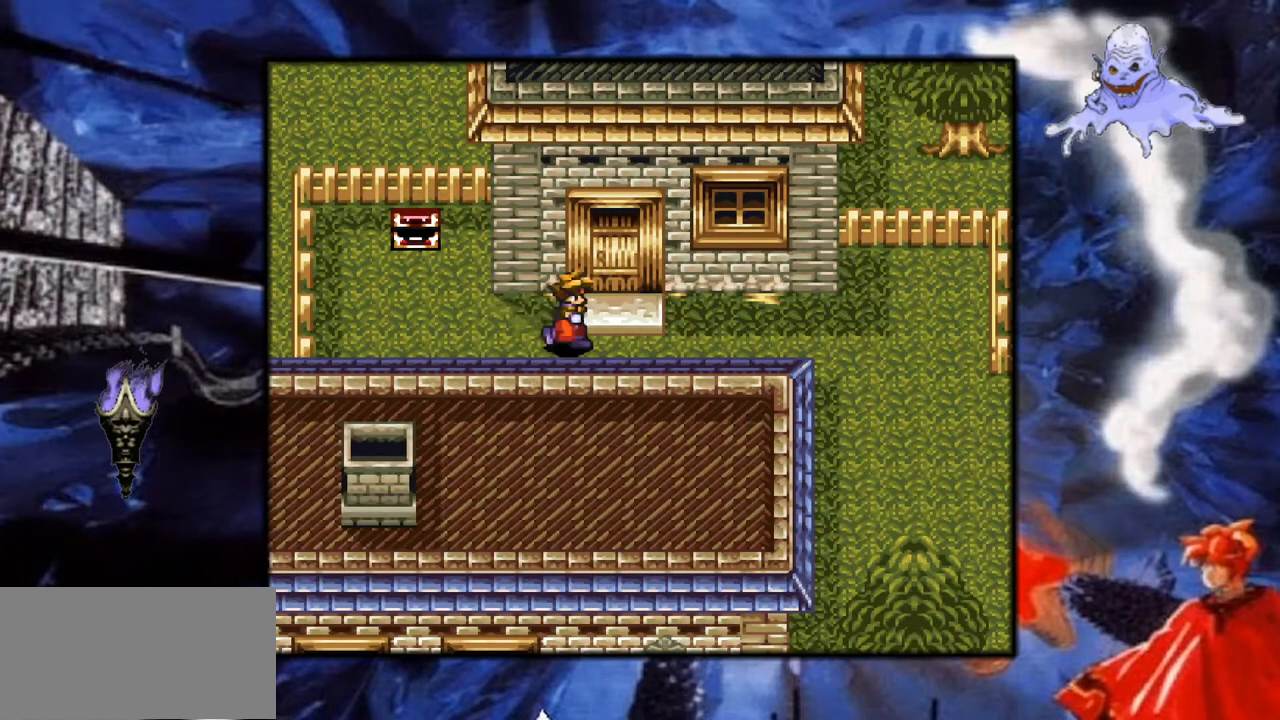
{"buttons": ["A", "DPAD_UP"], "events": [[17, "Y", "up"], [83, "DPAD_RIGHT", "up"], [100, "DPAD_UP", "down"], [217, "A", "down"], [417, "A", "up"], [500, "A", "down"]]}
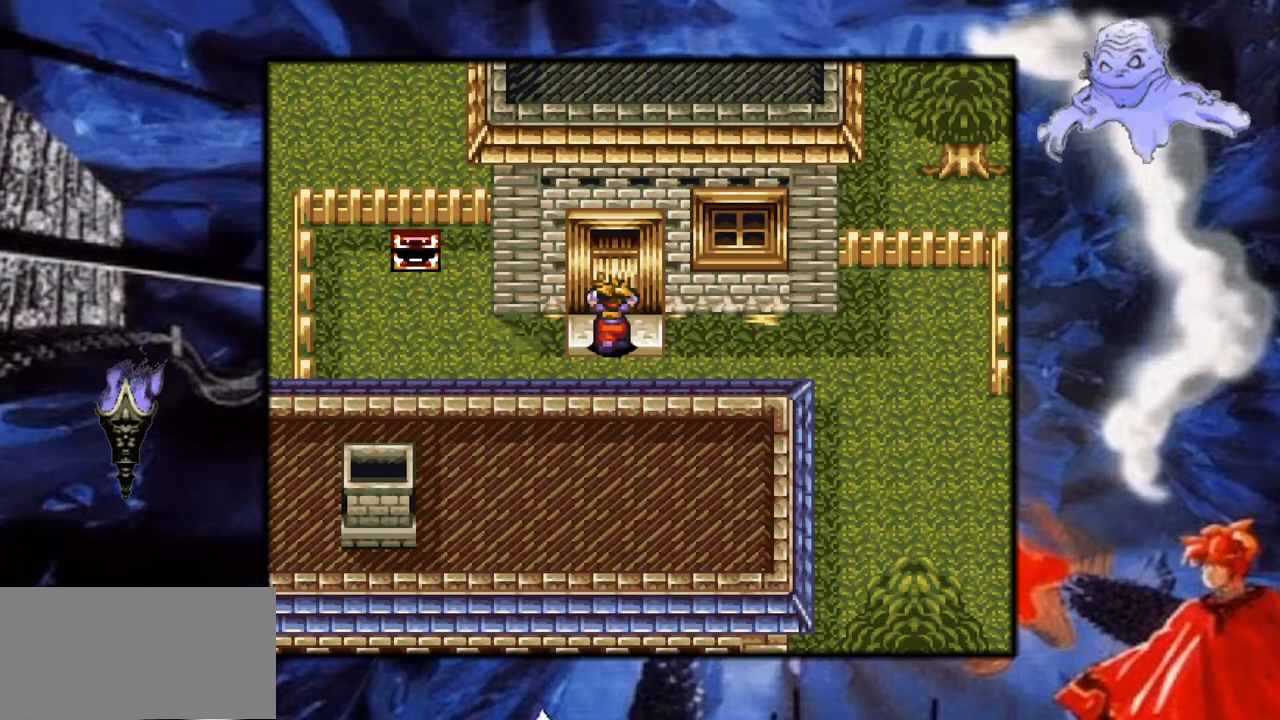
{"buttons": ["Y", "DPAD_UP"], "events": [[167, "A", "up"], [467, "Y", "down"]]}
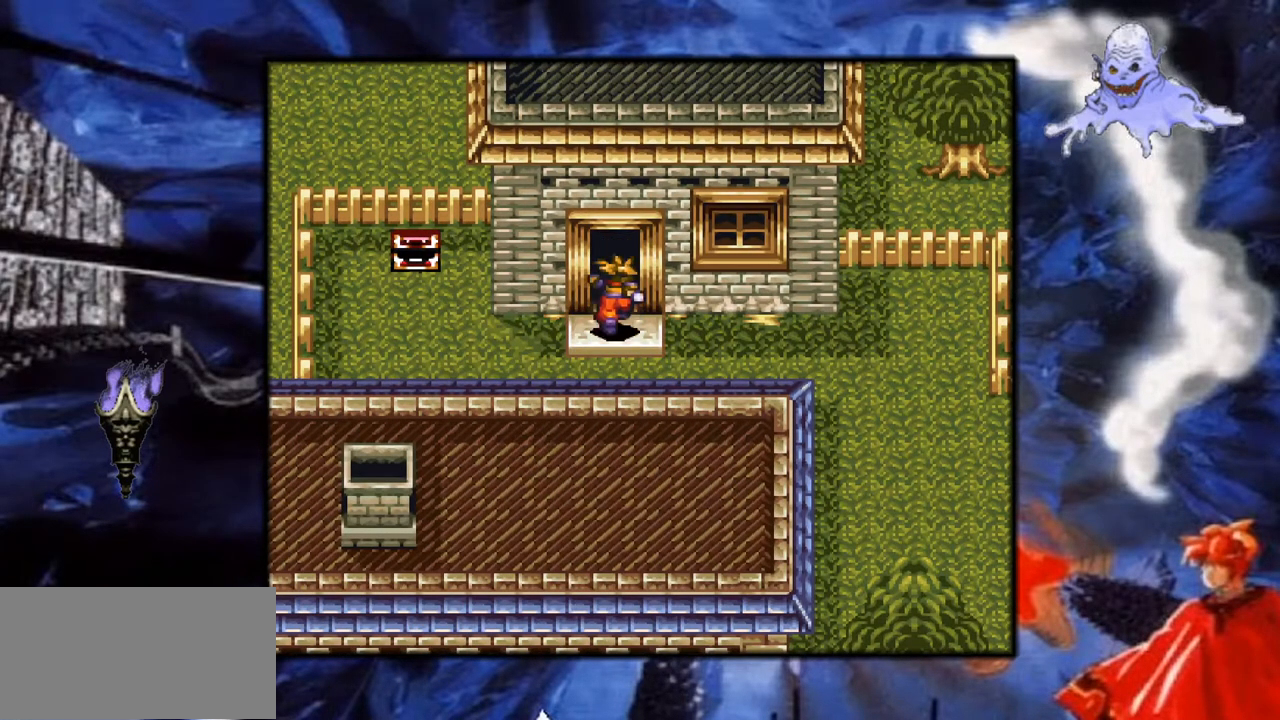
{"buttons": ["Y"], "events": [[433, "DPAD_UP", "up"]]}
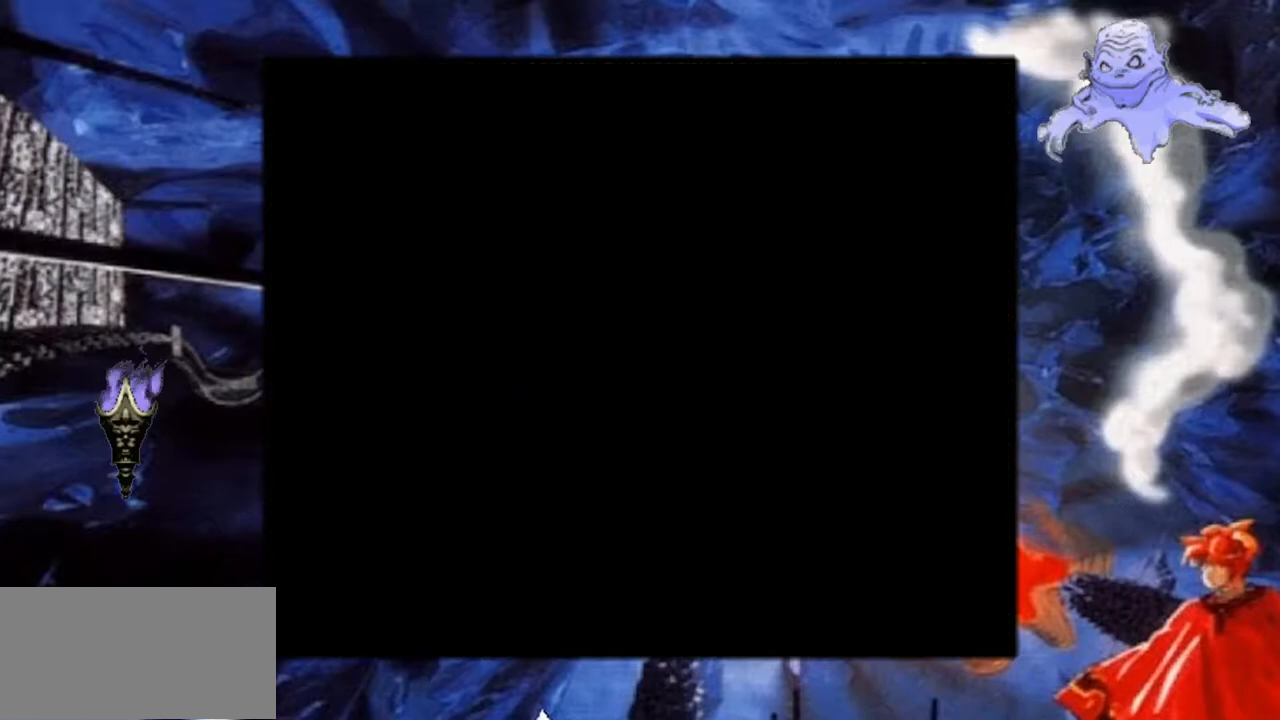
{"buttons": ["Y"], "events": []}
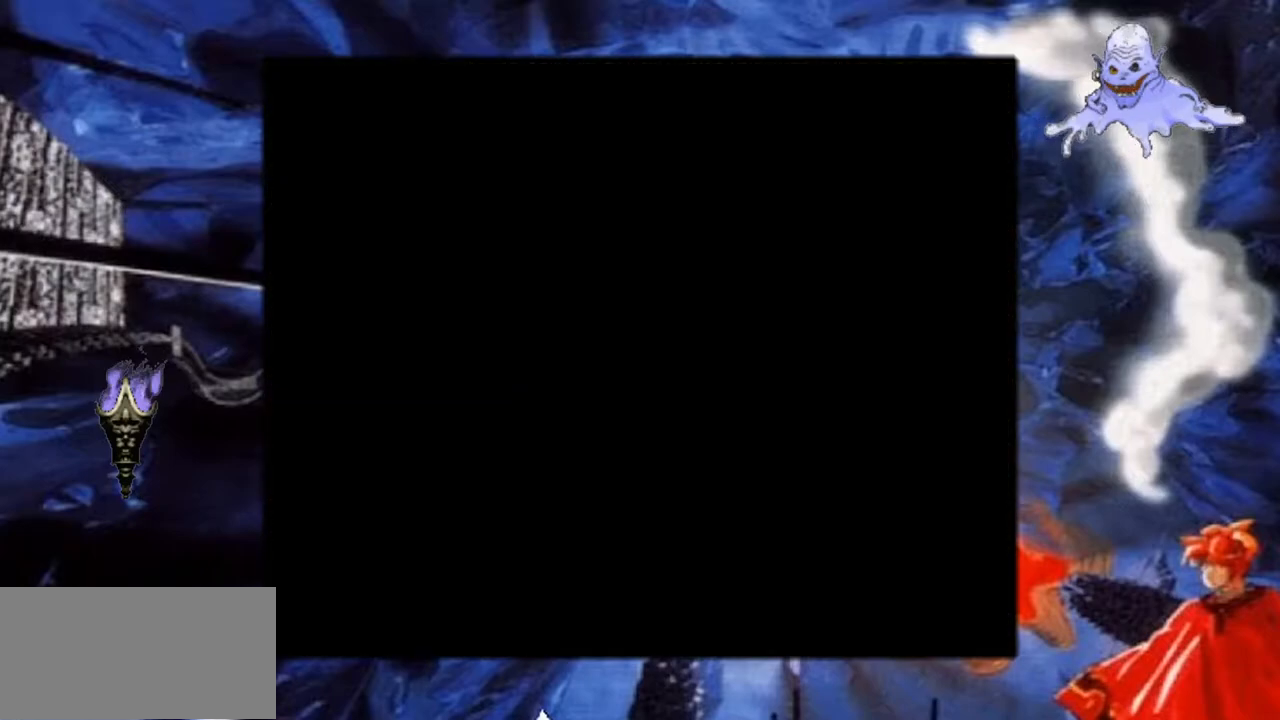
{"buttons": ["Y"], "events": []}
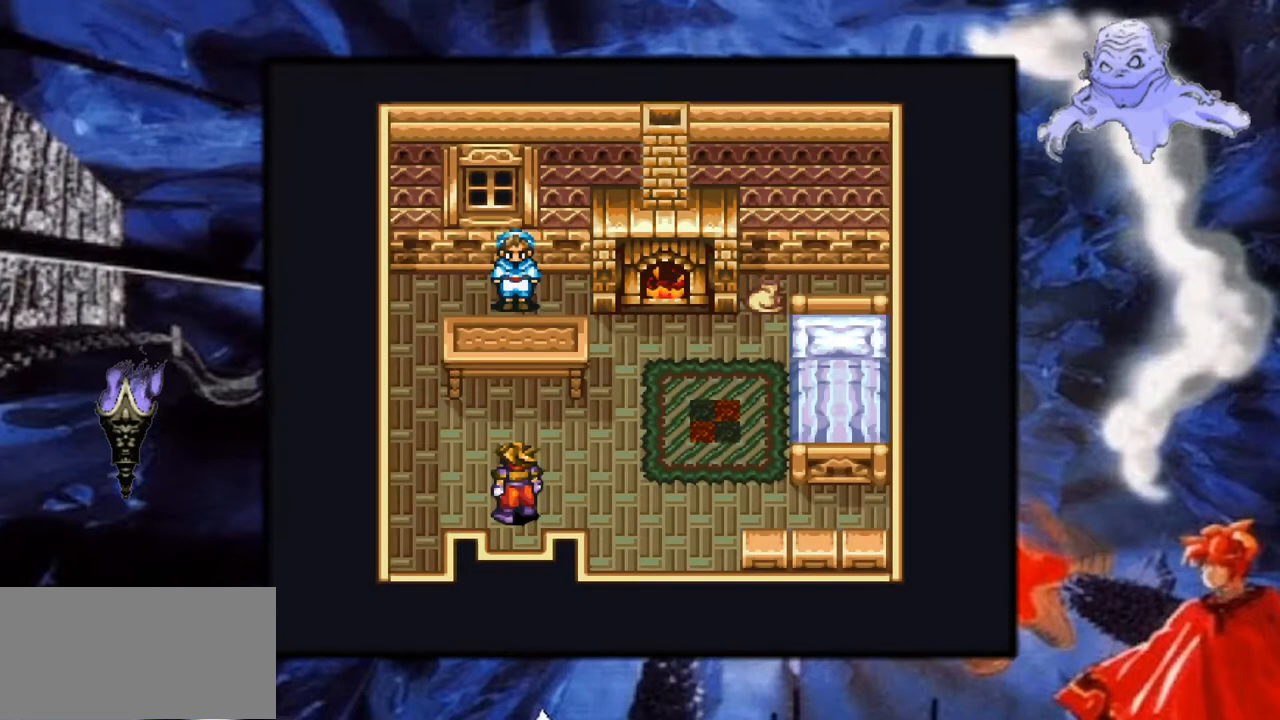
{"buttons": ["DPAD_UP"], "events": [[200, "DPAD_UP", "down"], [433, "Y", "up"]]}
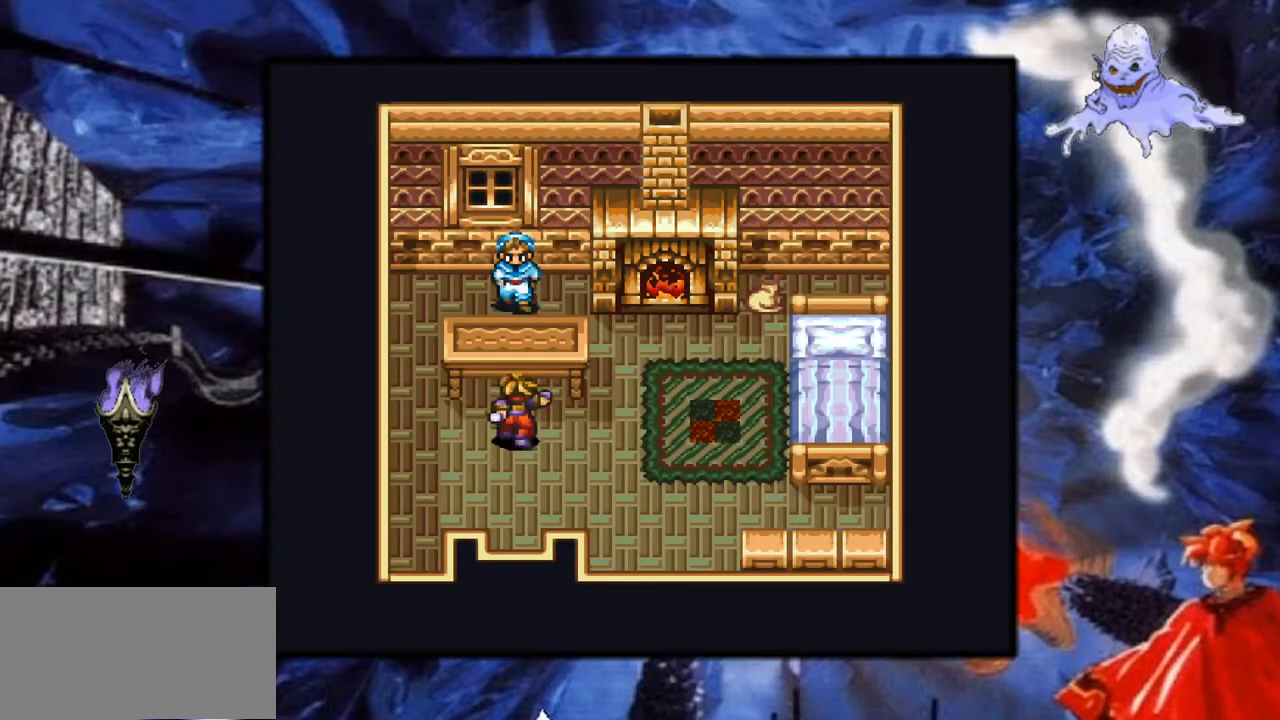
{"buttons": [], "events": [[117, "A", "down"], [350, "A", "up"], [400, "DPAD_UP", "up"]]}
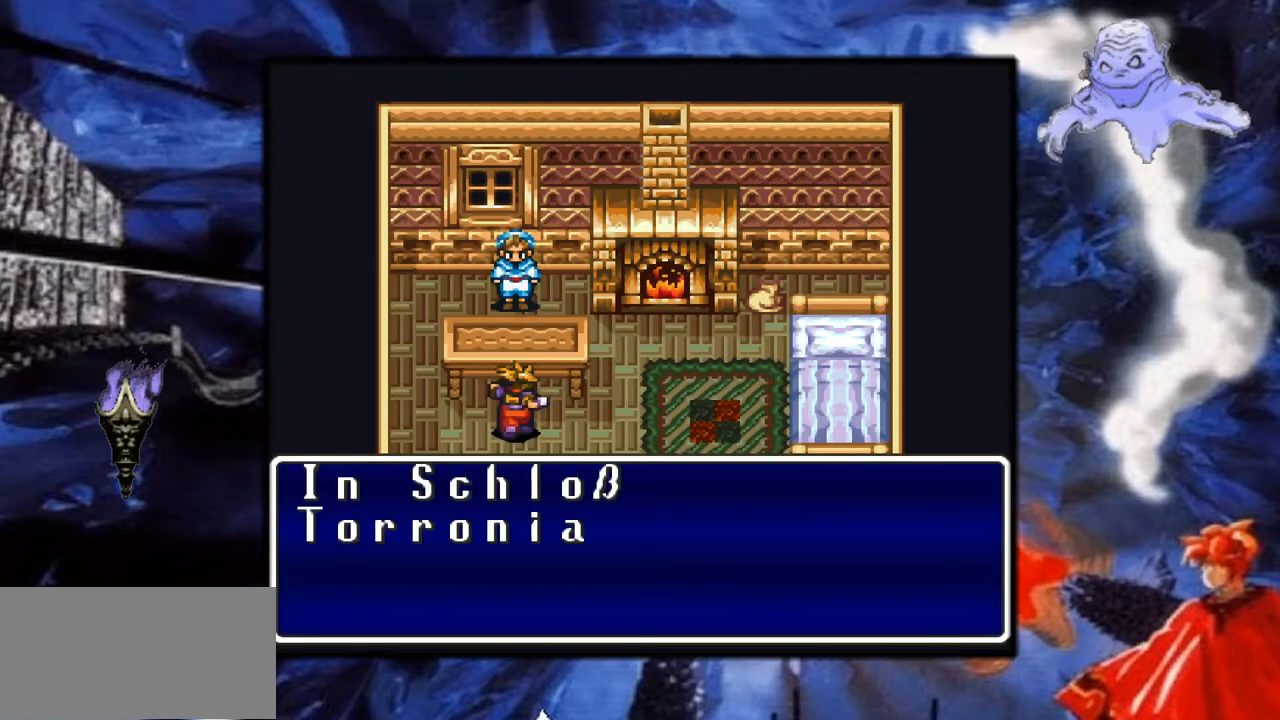
{"buttons": [], "events": []}
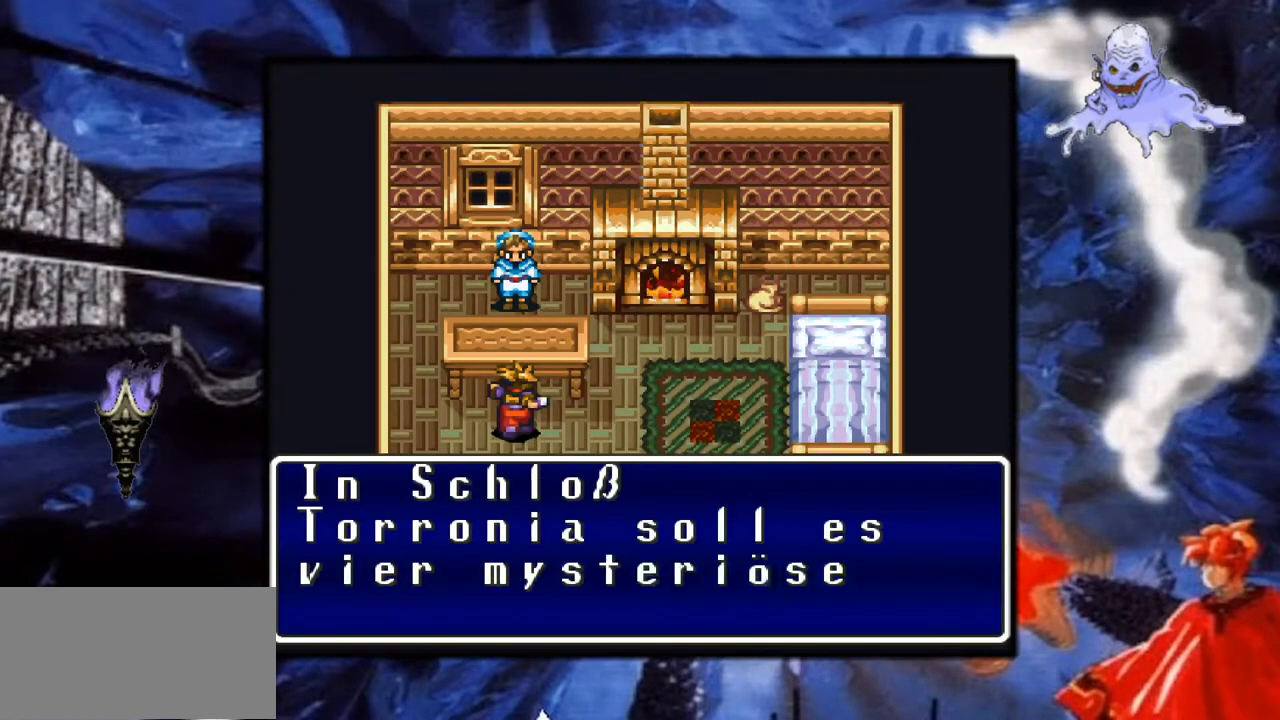
{"buttons": [], "events": []}
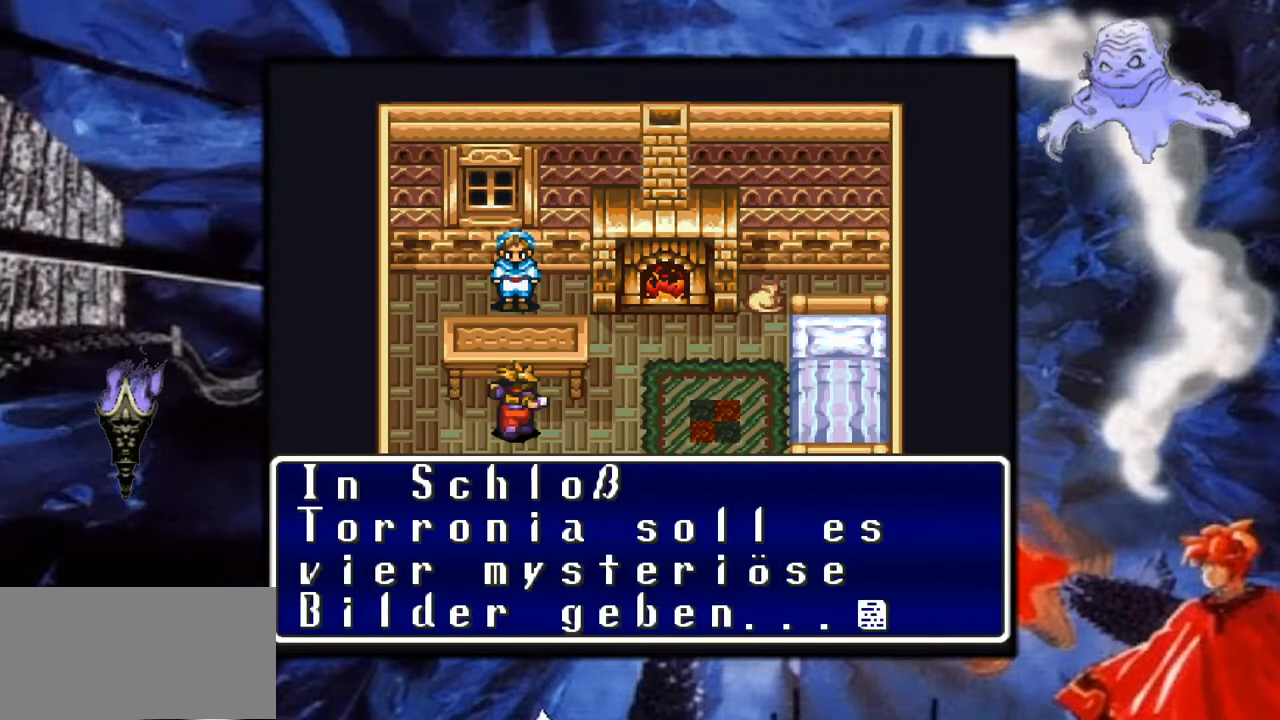
{"buttons": [], "events": []}
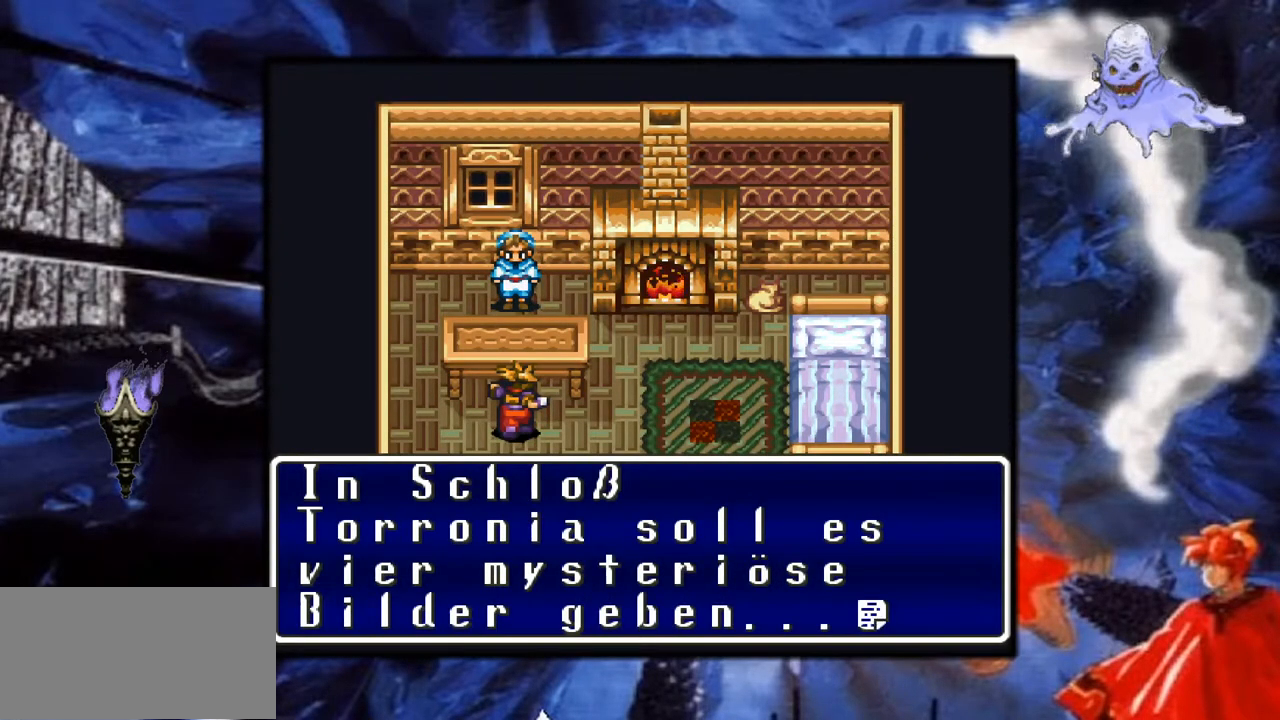
{"buttons": [], "events": []}
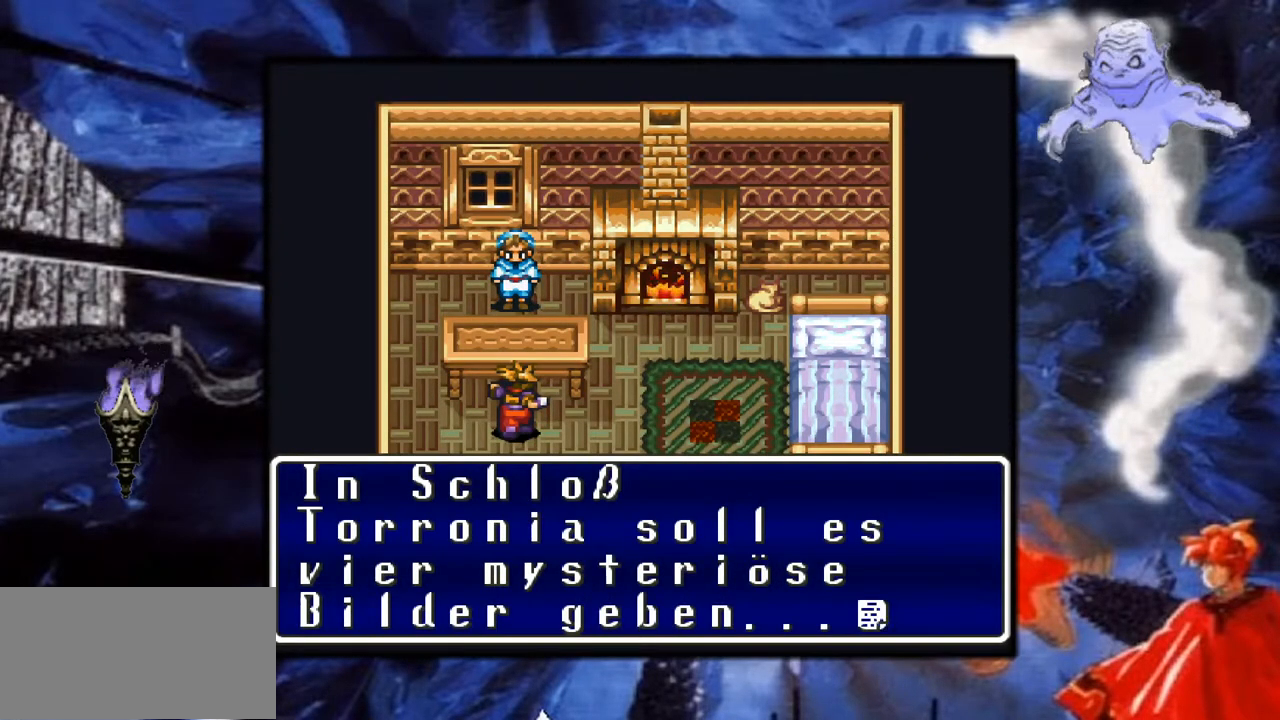
{"buttons": [], "events": []}
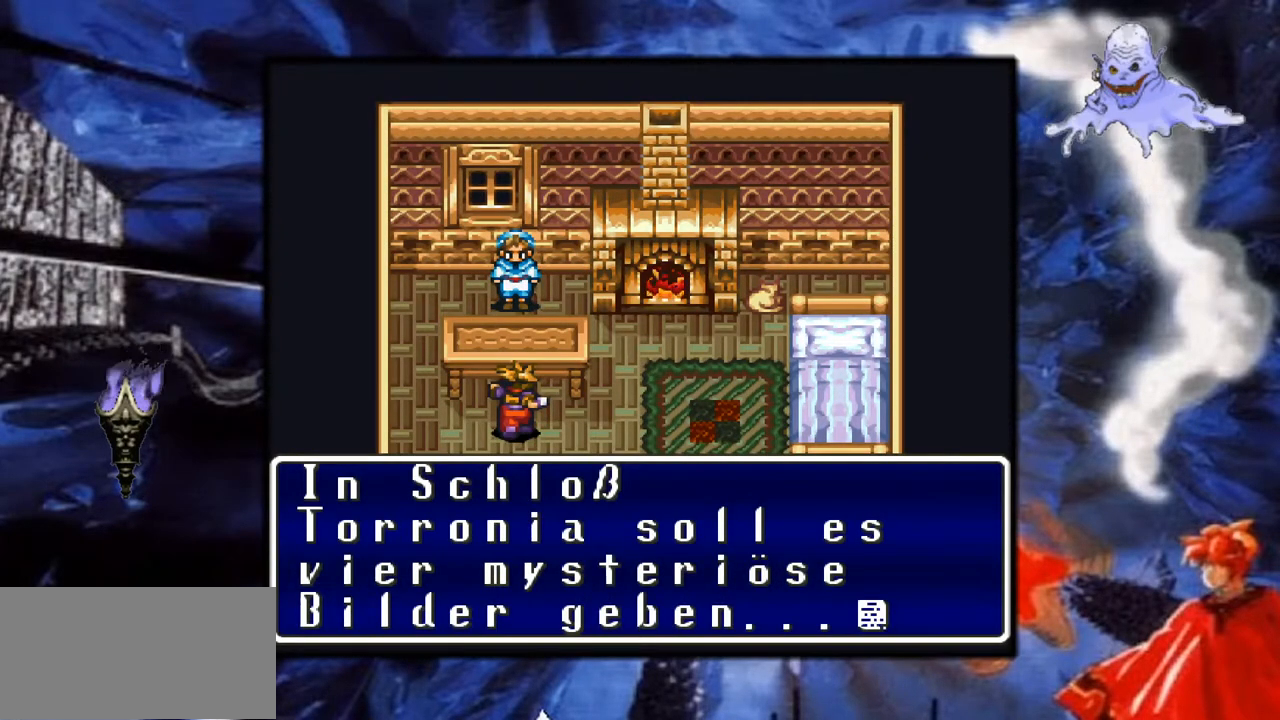
{"buttons": [], "events": []}
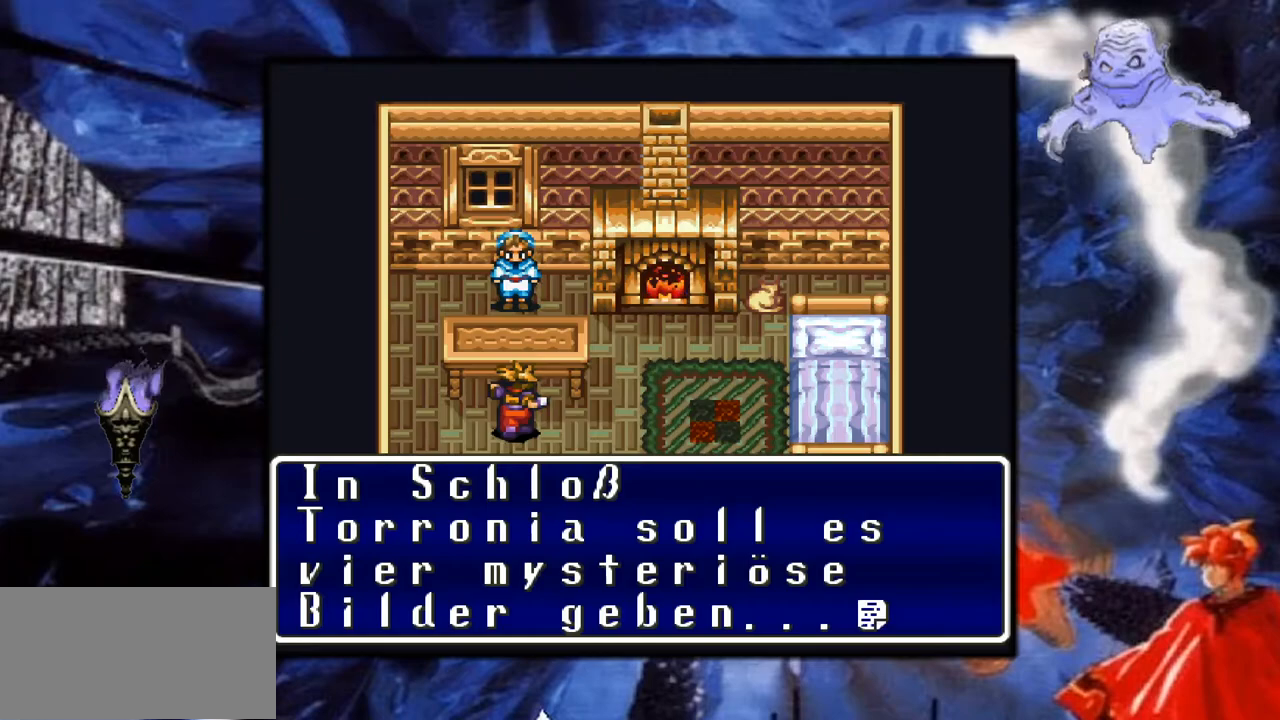
{"buttons": [], "events": []}
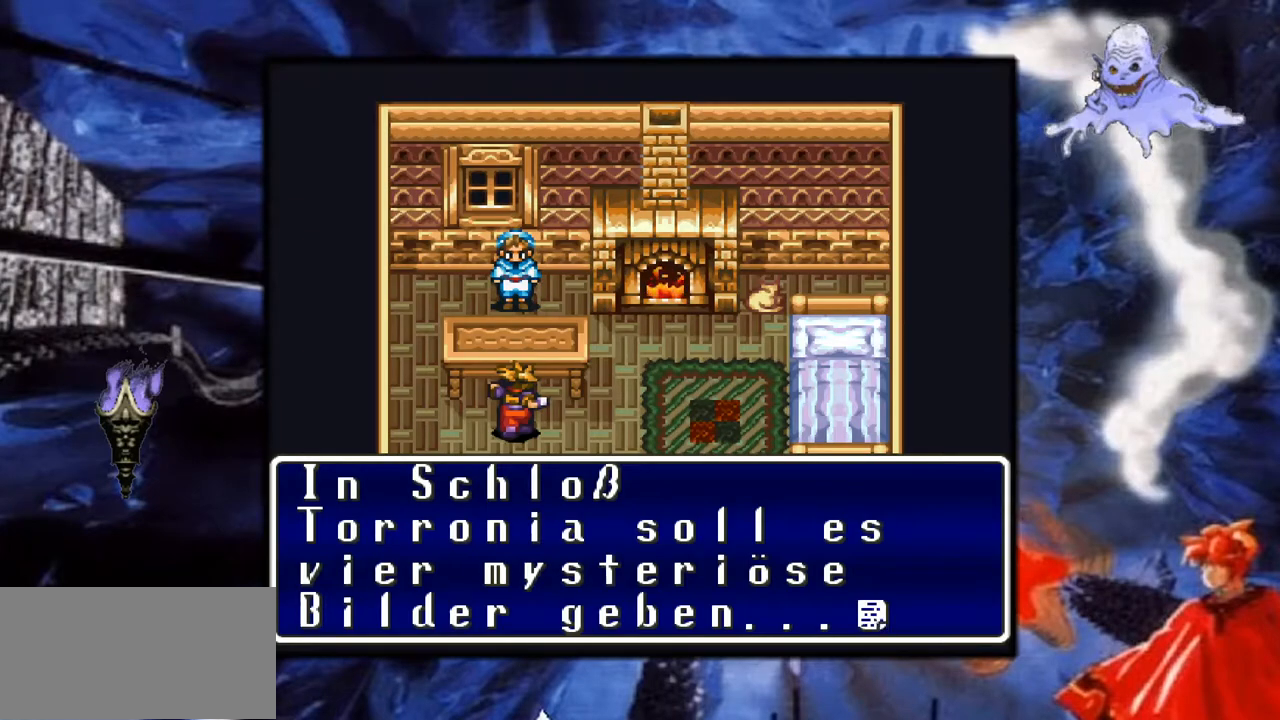
{"buttons": [], "events": []}
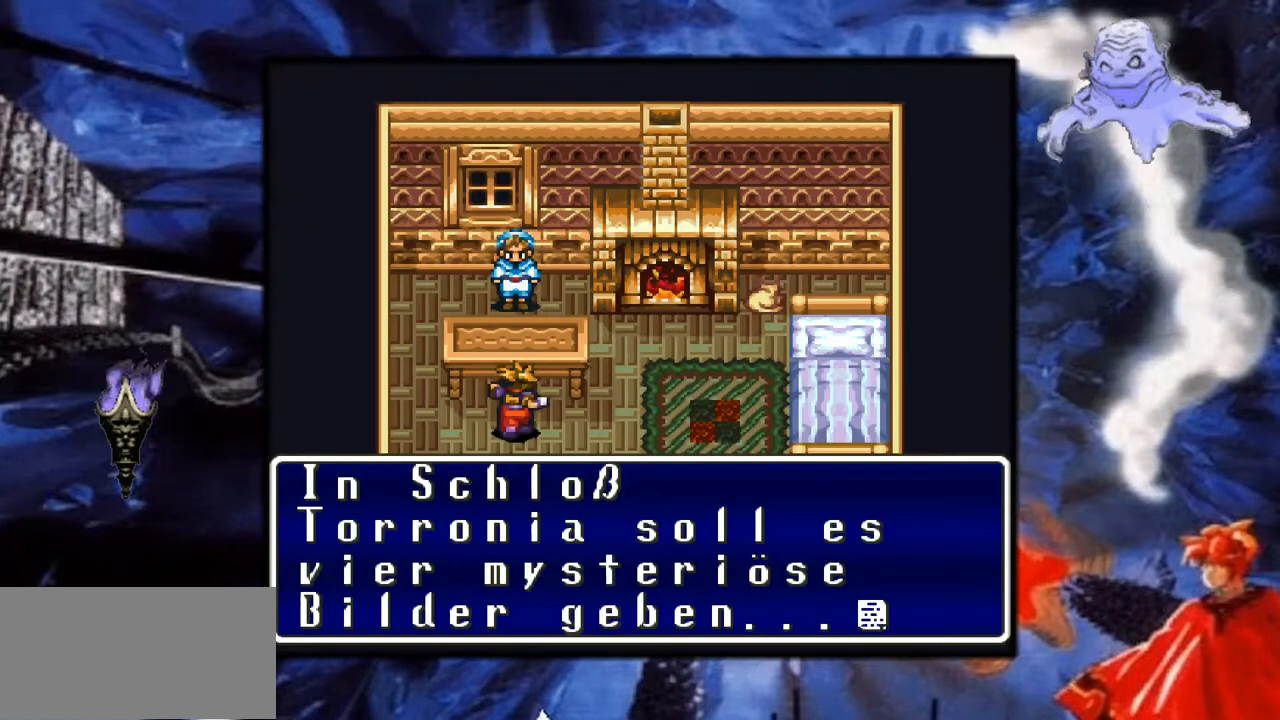
{"buttons": ["A"], "events": [[467, "A", "down"]]}
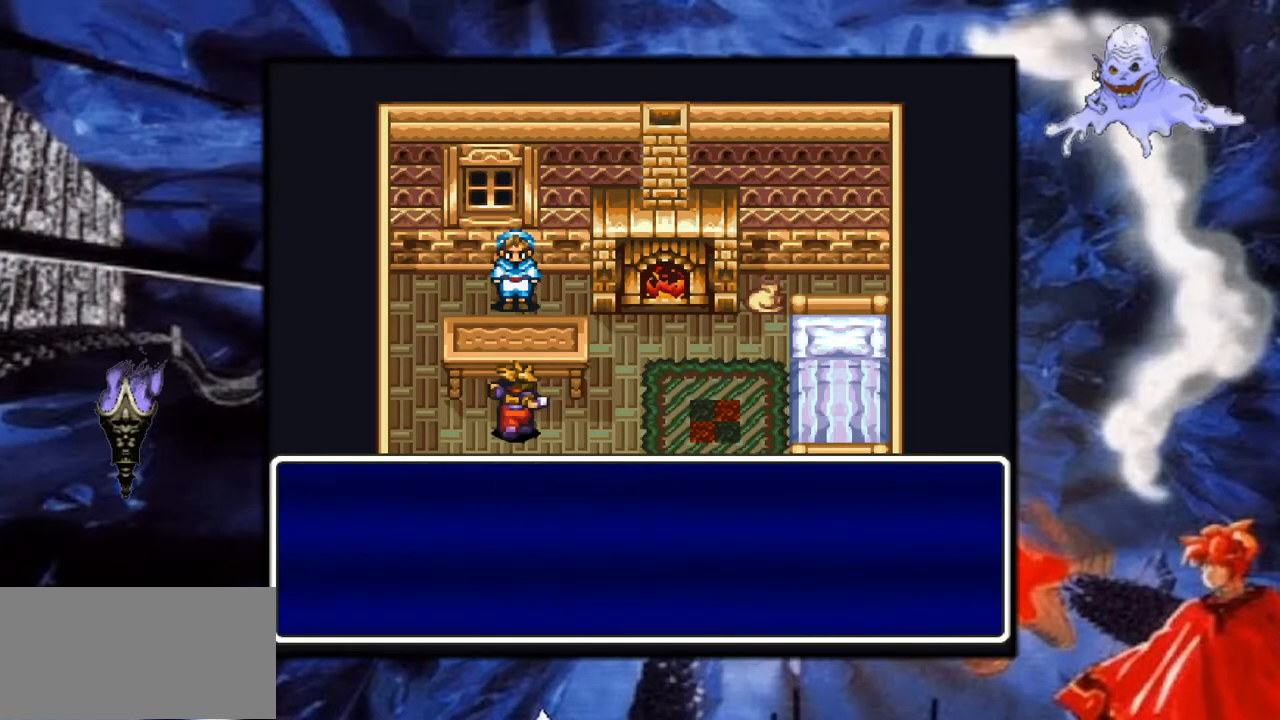
{"buttons": [], "events": [[217, "A", "up"]]}